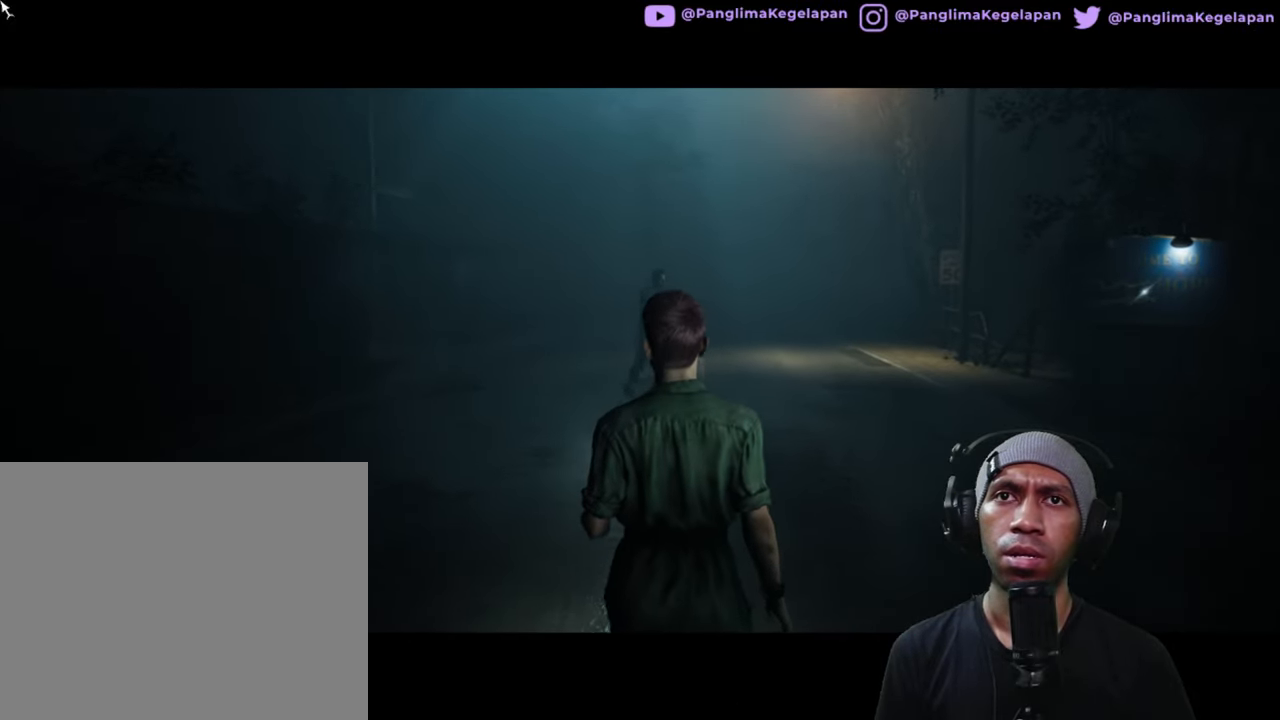
Gameplay with a controller (Xbox layout); each line is a JSON object with the inputs held at the frame after it. "button_events" lists button changes between this image and that frame as [ms after this image, input, new state], when the widget could be followed in between (sticks are given only as held states). Not read: L1 L3 R3.
{"buttons": ["R2"], "left_stick": "center", "right_stick": "center", "button_events": []}
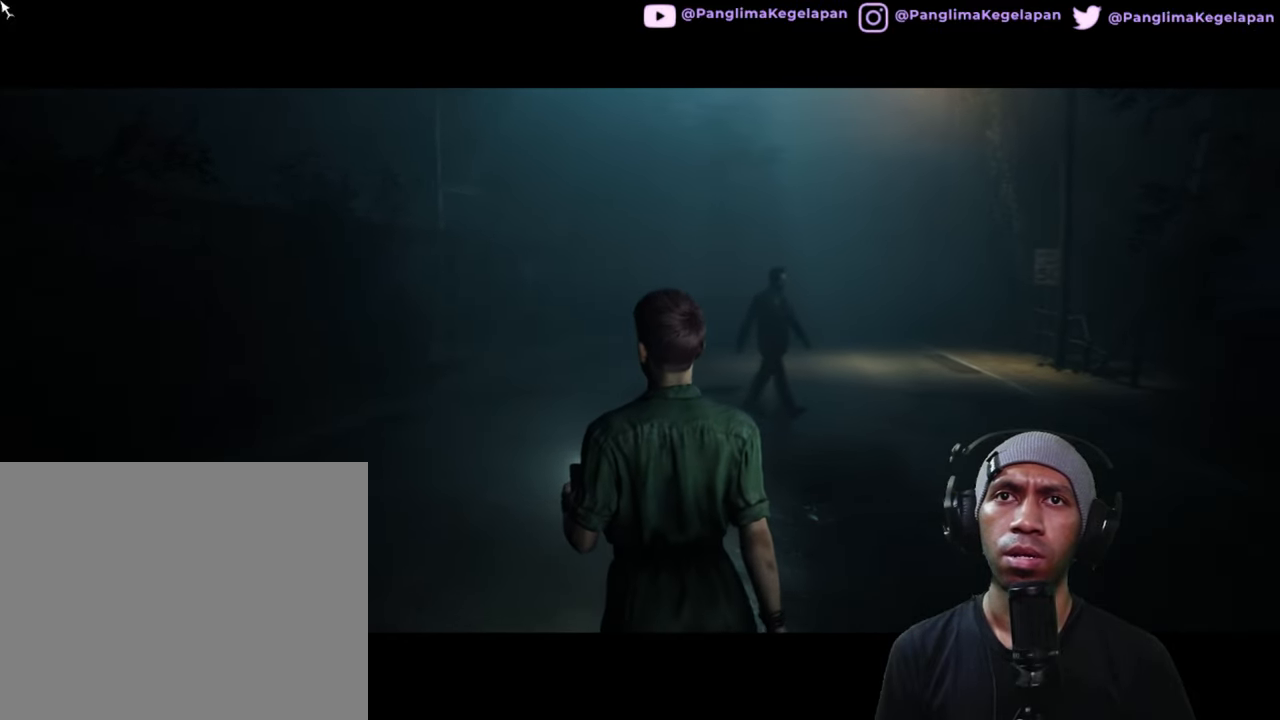
{"buttons": ["R2"], "left_stick": "center", "right_stick": "center", "button_events": []}
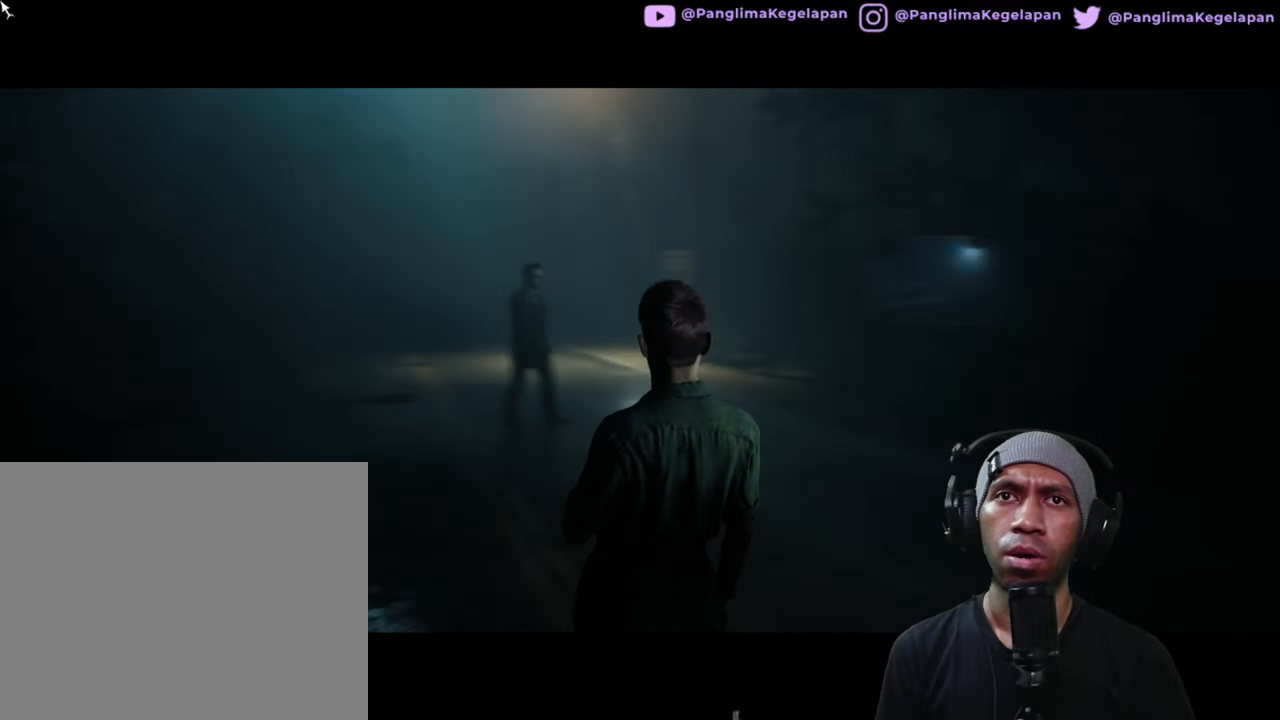
{"buttons": ["R2"], "left_stick": "up-right", "right_stick": "center", "button_events": []}
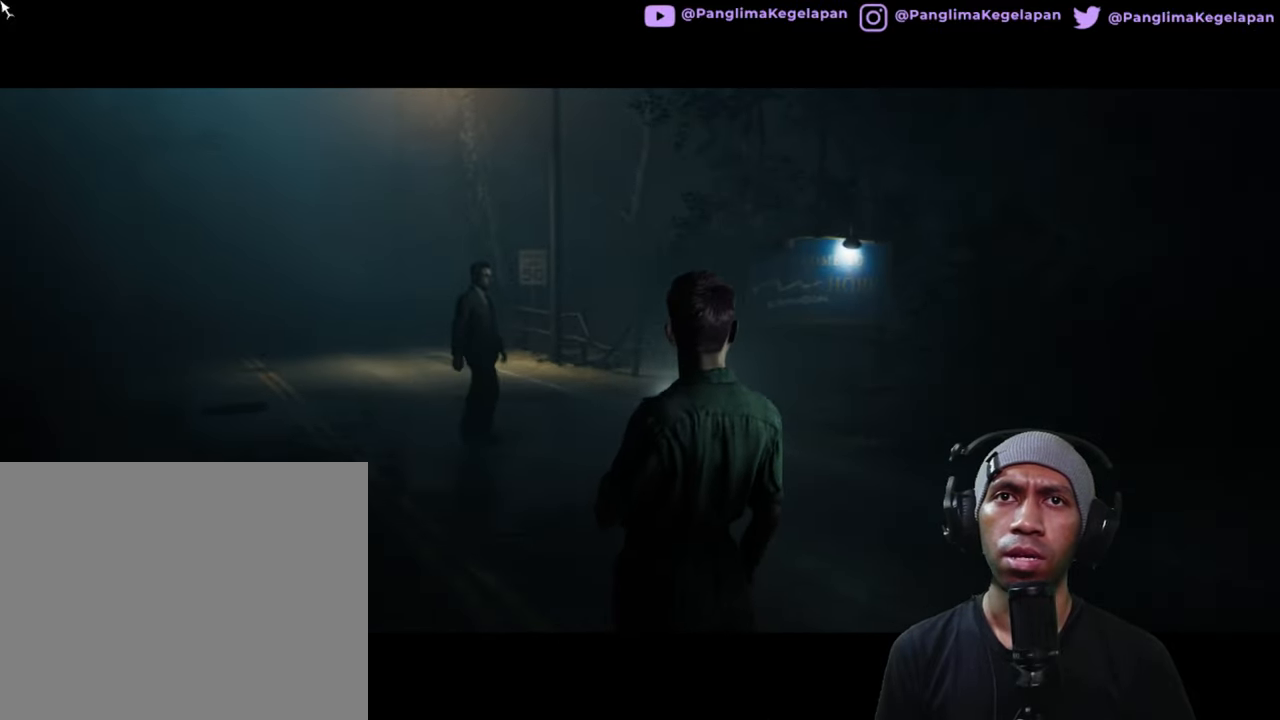
{"buttons": ["R2"], "left_stick": "up-right", "right_stick": "right", "button_events": []}
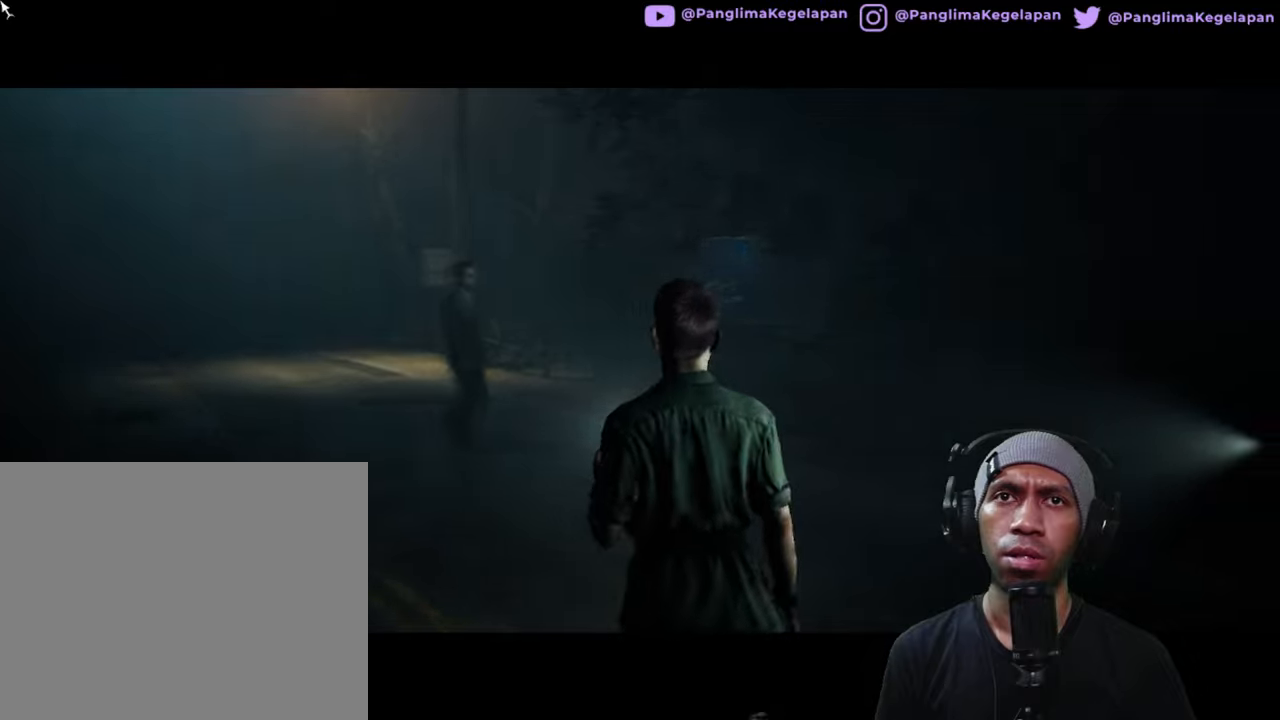
{"buttons": ["R2"], "left_stick": "up", "right_stick": "center", "button_events": []}
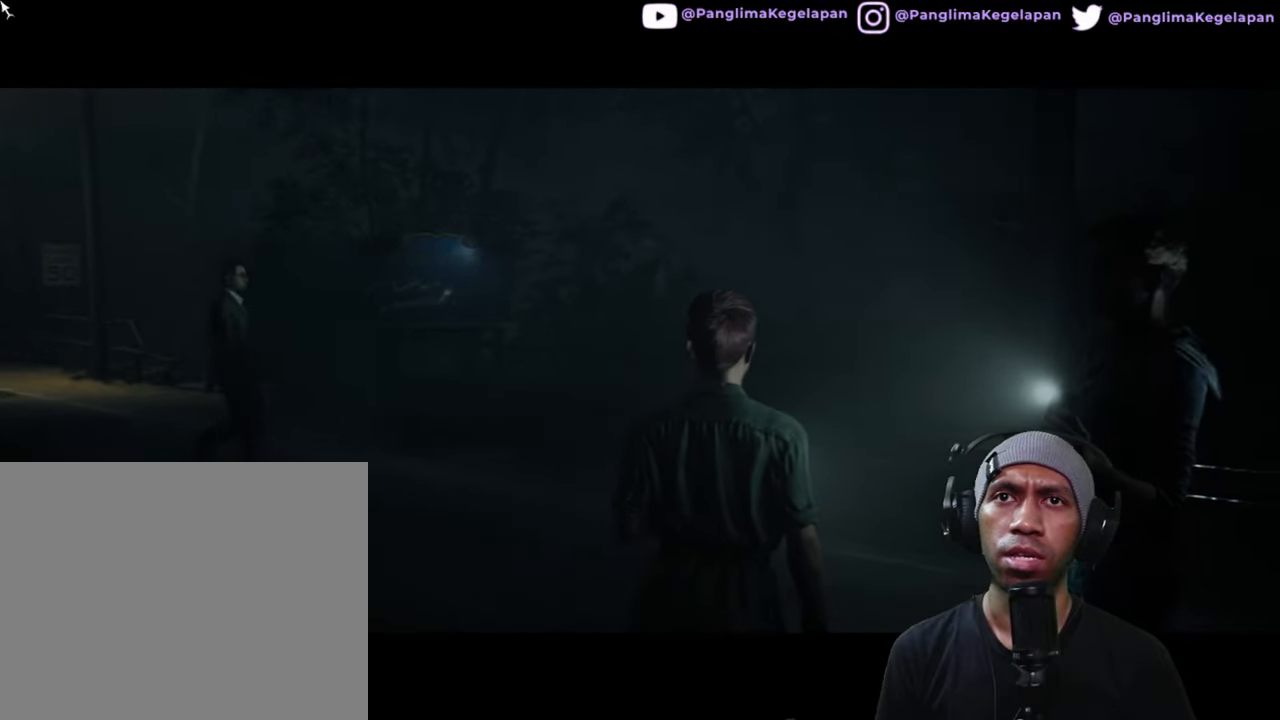
{"buttons": ["R2"], "left_stick": "up", "right_stick": "center", "button_events": []}
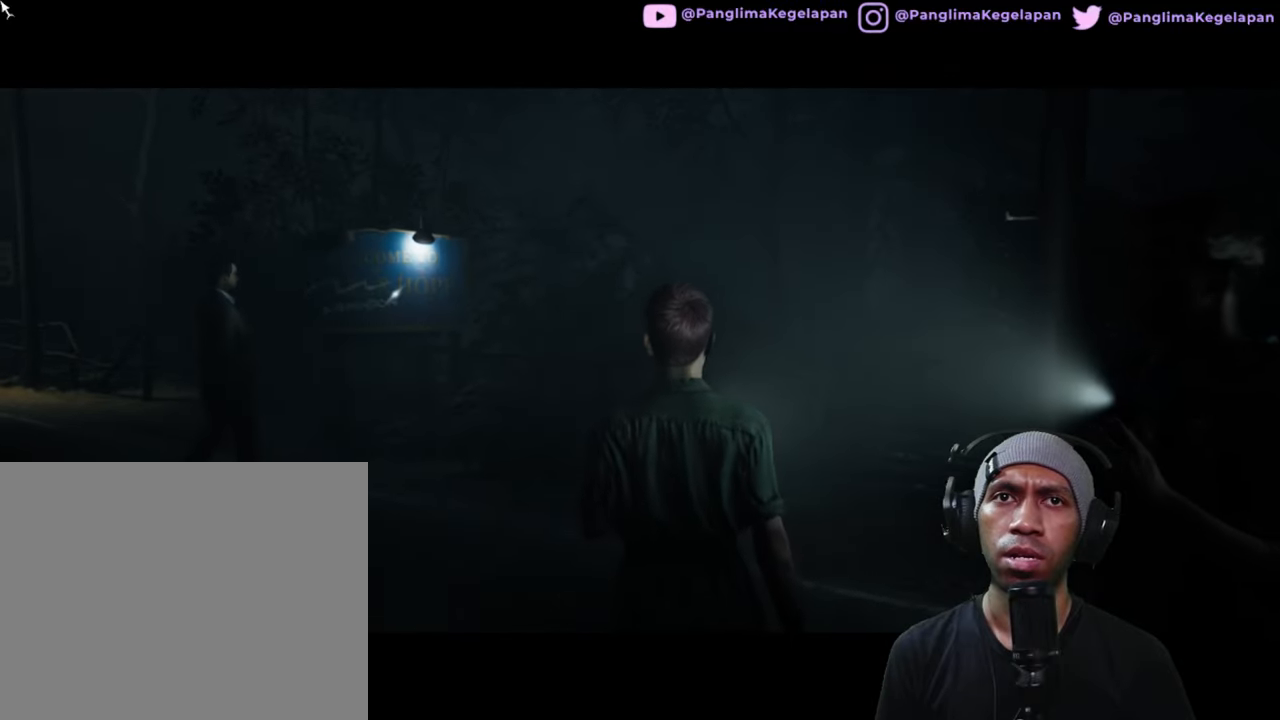
{"buttons": ["R2"], "left_stick": "up", "right_stick": "center", "button_events": []}
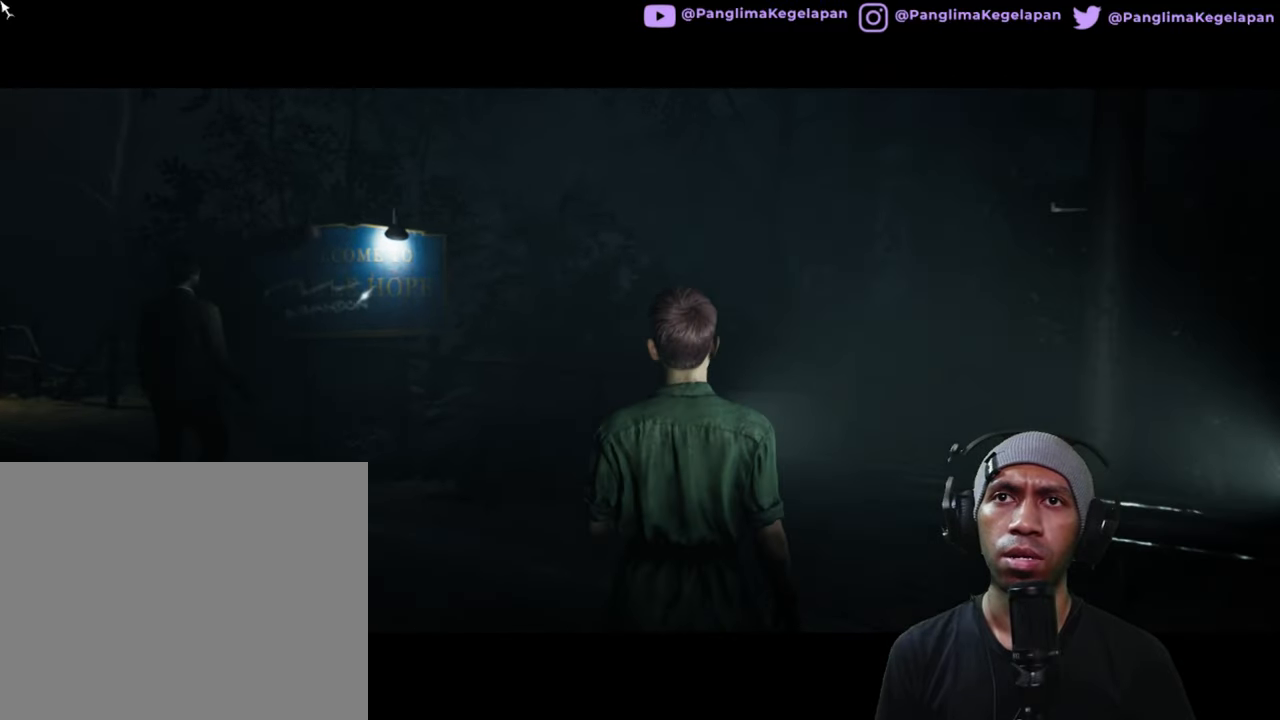
{"buttons": ["R2"], "left_stick": "up", "right_stick": "center", "button_events": []}
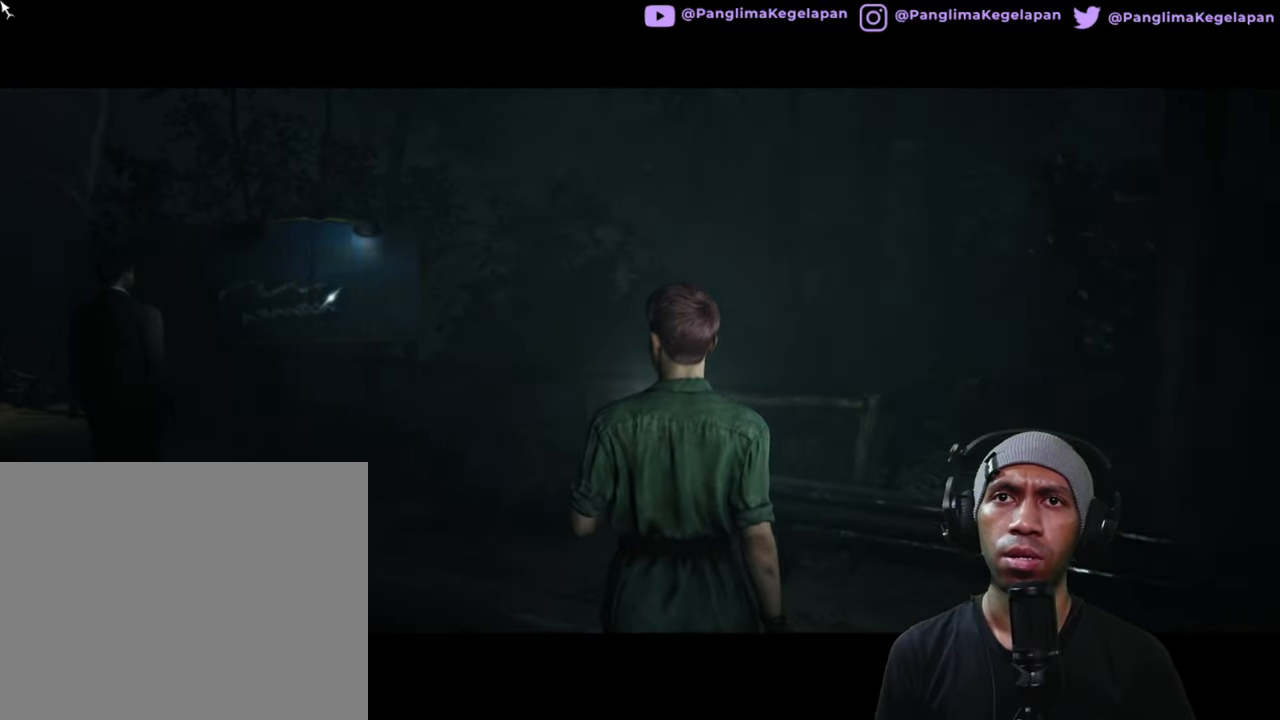
{"buttons": ["R2"], "left_stick": "up", "right_stick": "center", "button_events": []}
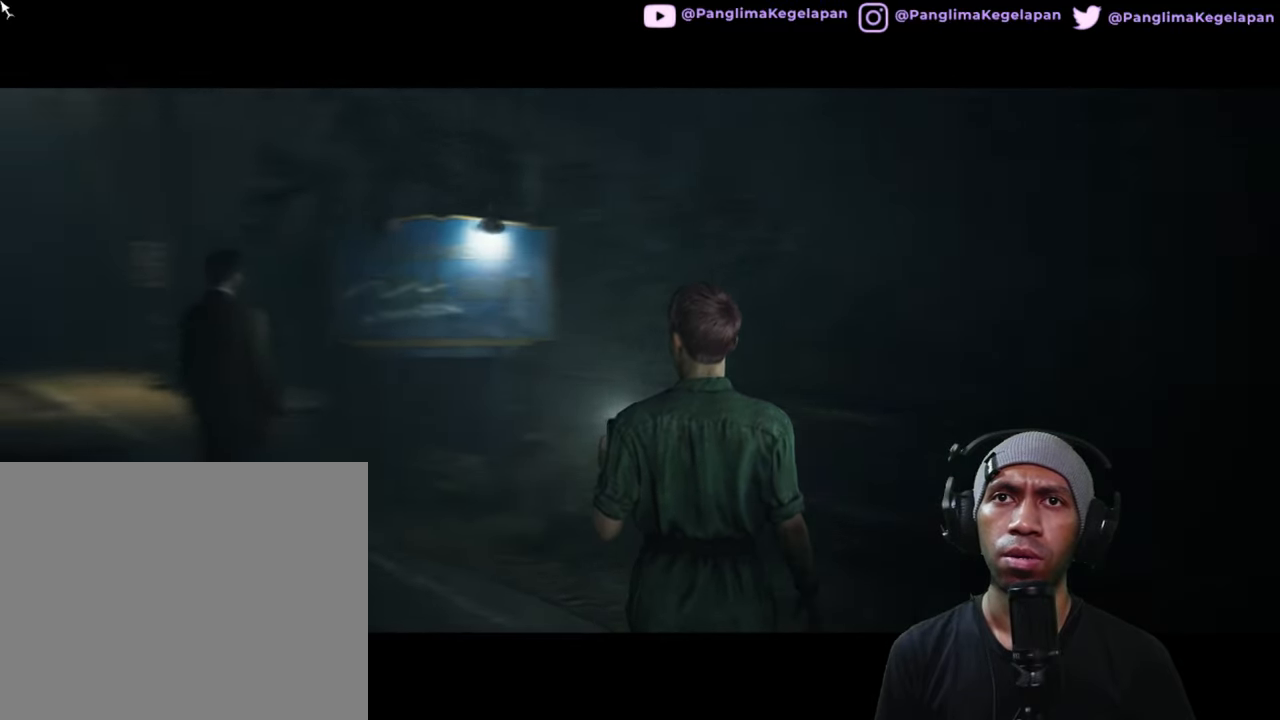
{"buttons": ["R2"], "left_stick": "up", "right_stick": "center", "button_events": []}
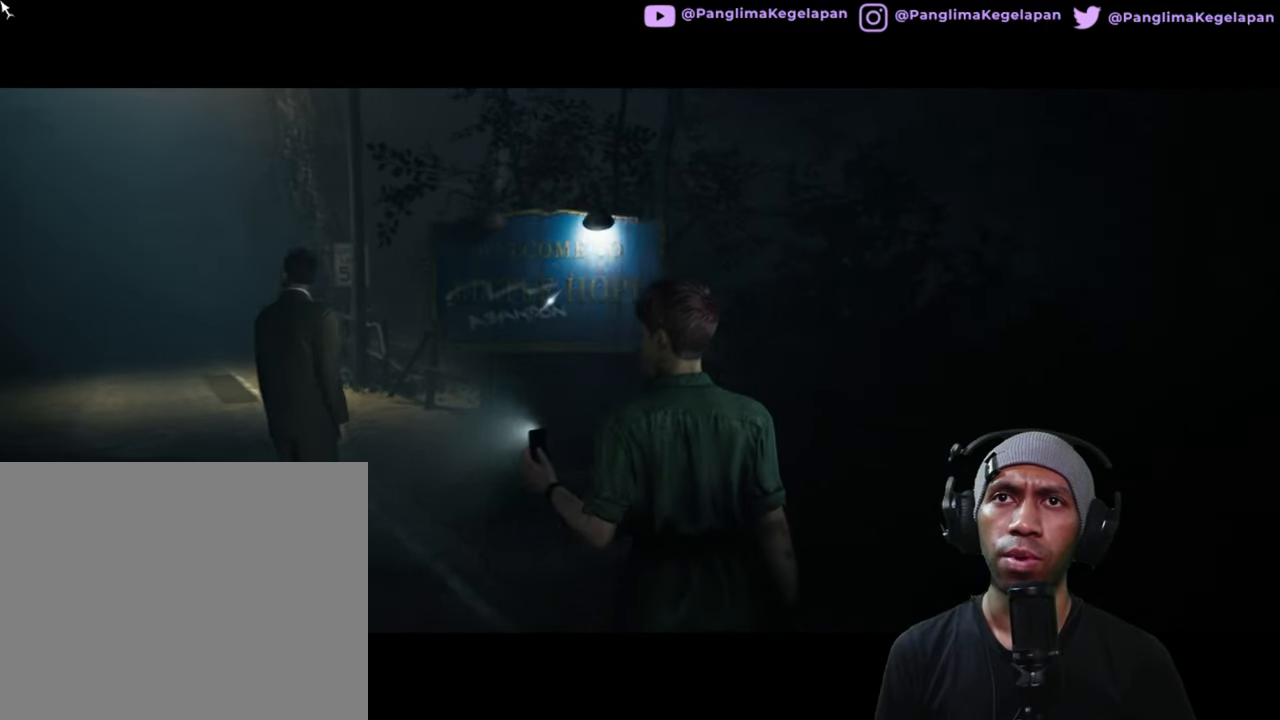
{"buttons": ["R2"], "left_stick": "up", "right_stick": "center", "button_events": []}
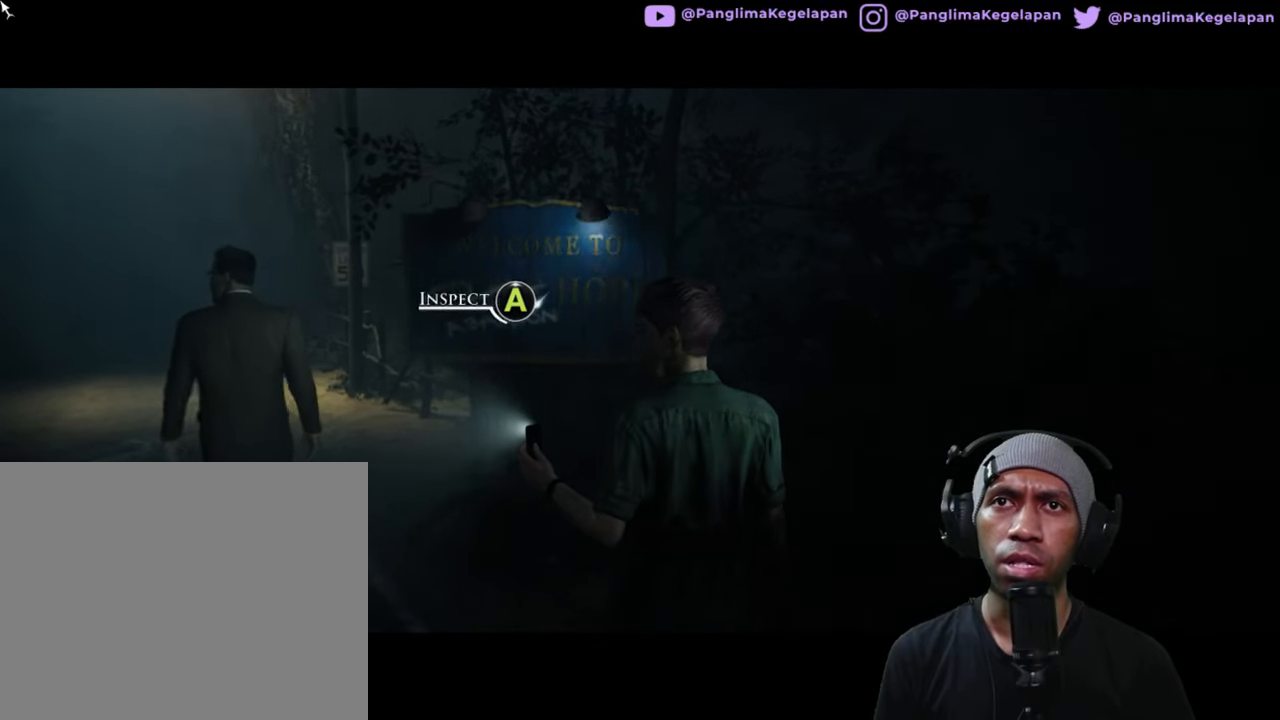
{"buttons": ["R2"], "left_stick": "up-left", "right_stick": "center", "button_events": []}
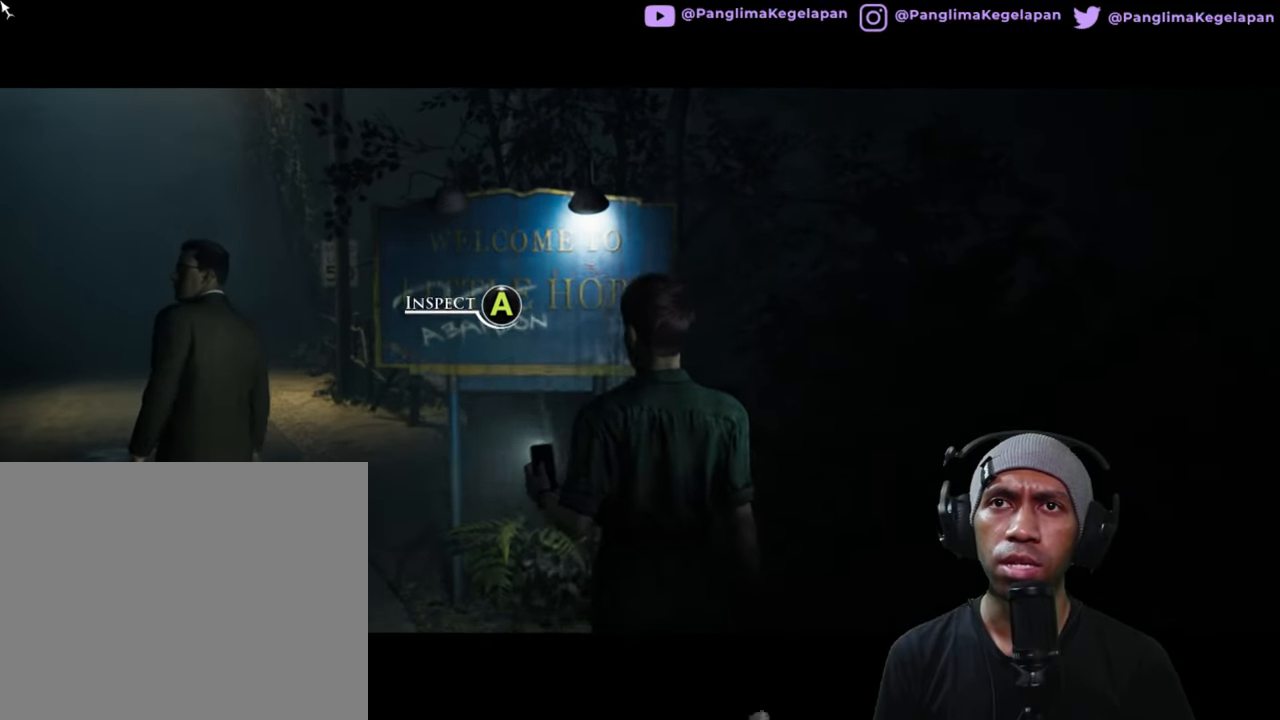
{"buttons": ["R2"], "left_stick": "up", "right_stick": "center", "button_events": []}
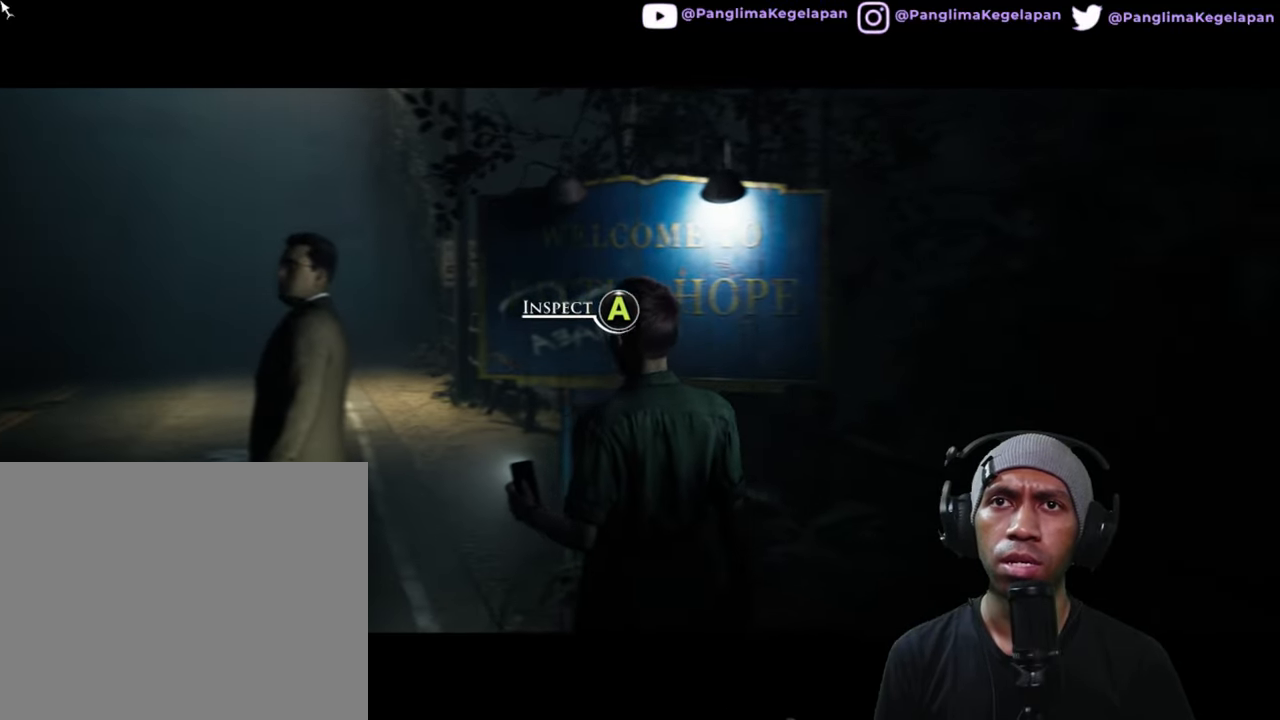
{"buttons": ["R2"], "left_stick": "center", "right_stick": "center", "button_events": []}
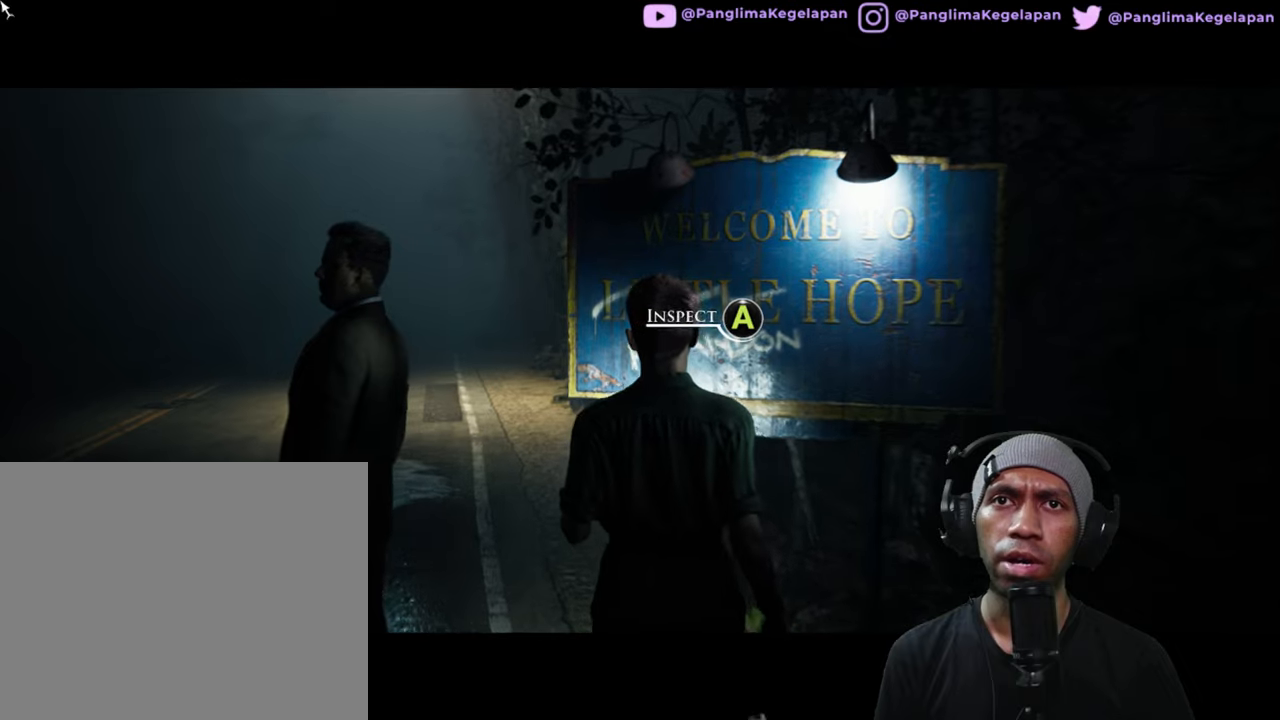
{"buttons": ["R2"], "left_stick": "center", "right_stick": "center", "button_events": []}
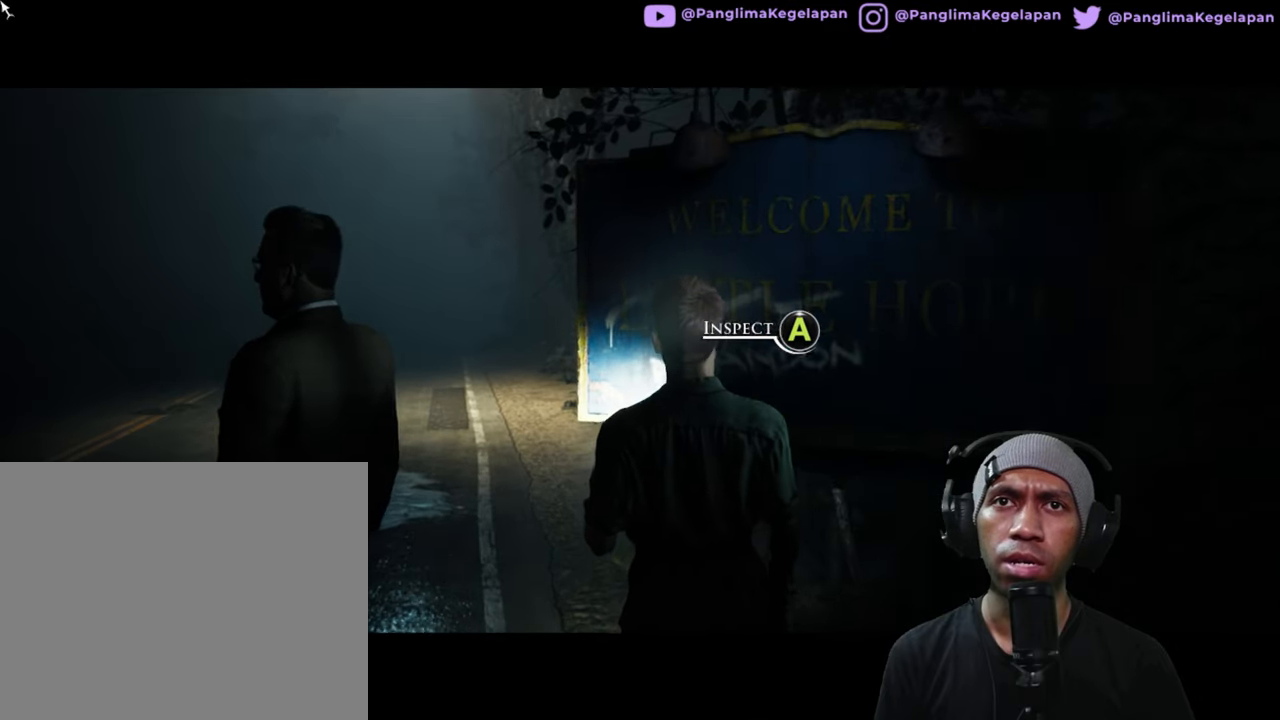
{"buttons": ["R2"], "left_stick": "center", "right_stick": "center", "button_events": [[66, "A", "down"], [266, "A", "up"]]}
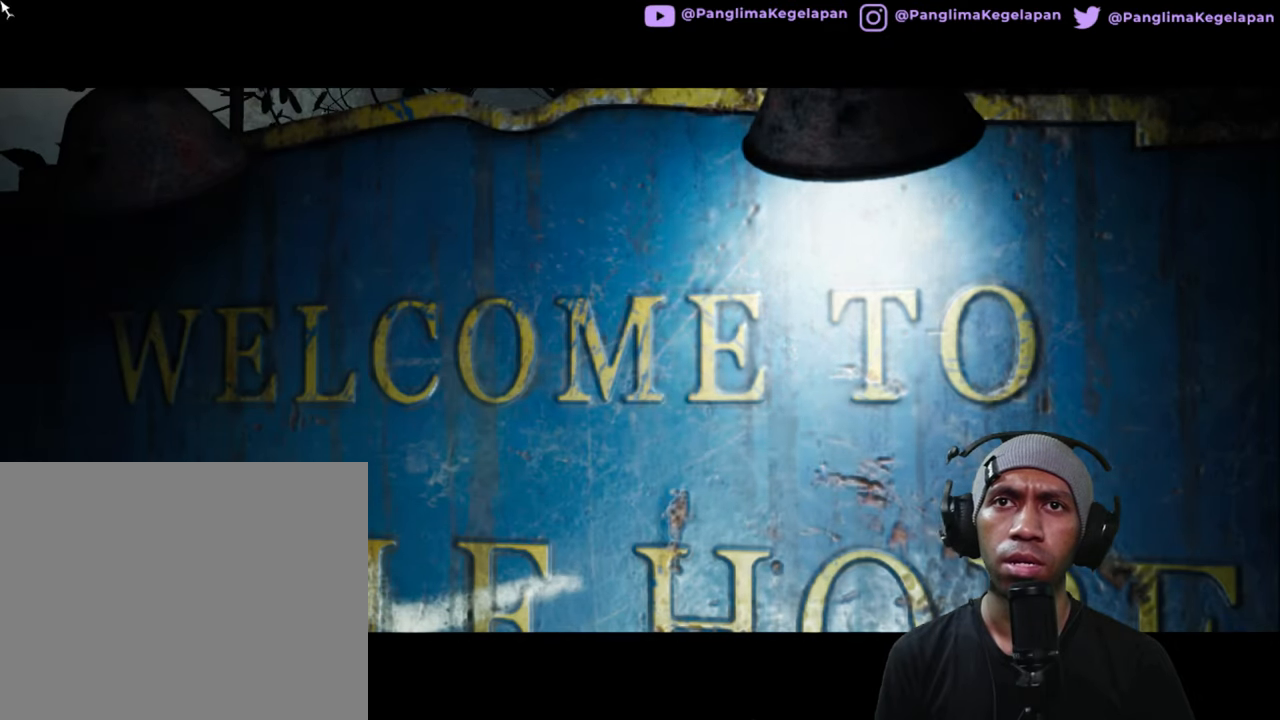
{"buttons": ["R2"], "left_stick": "center", "right_stick": "center", "button_events": []}
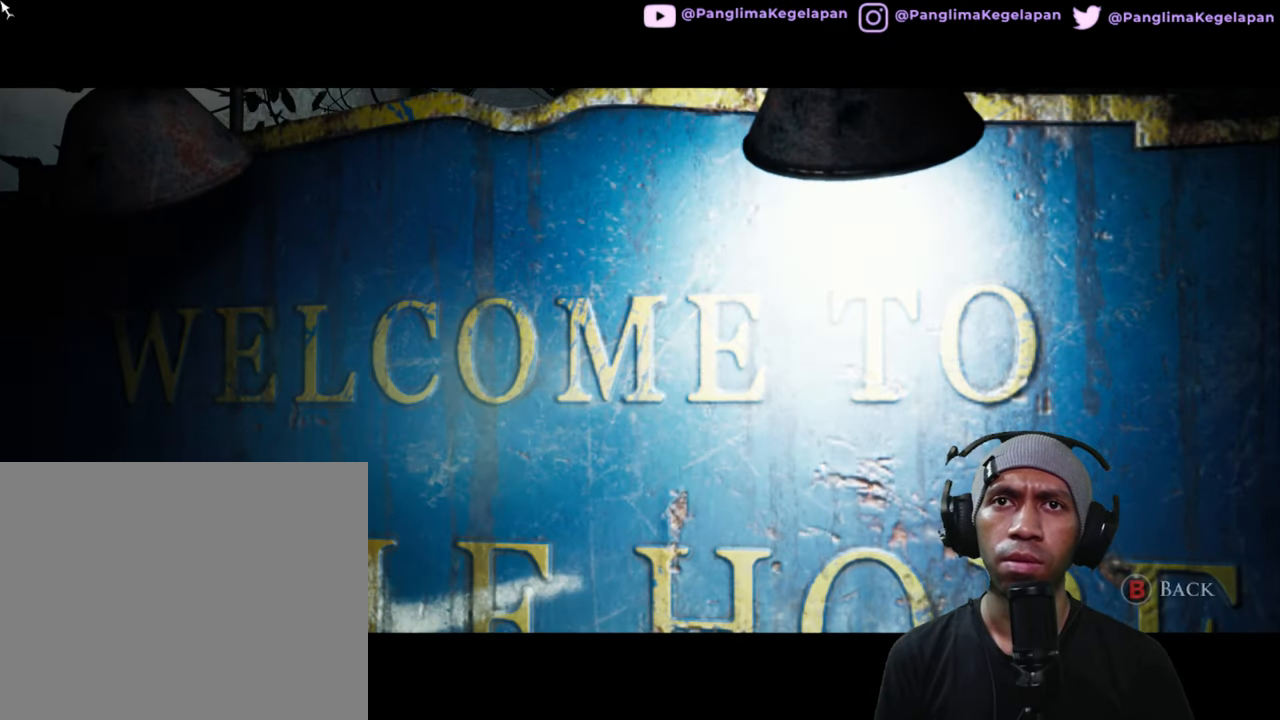
{"buttons": ["R2"], "left_stick": "center", "right_stick": "center", "button_events": []}
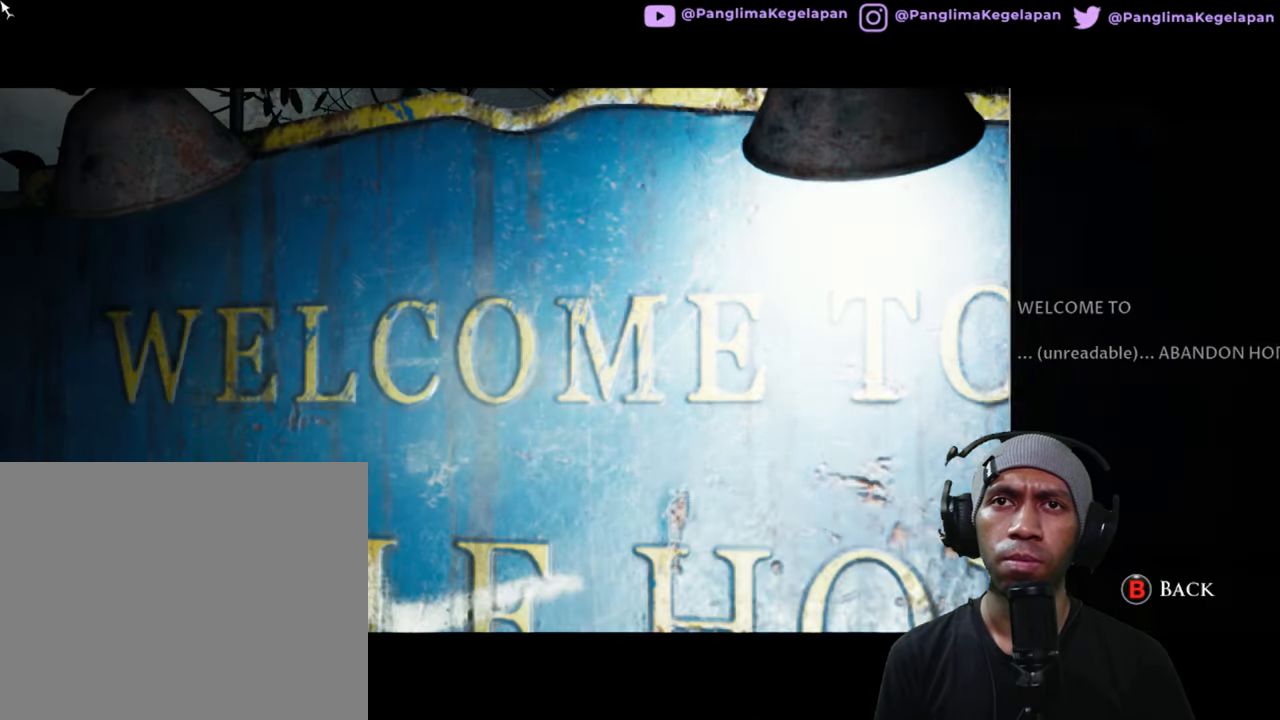
{"buttons": ["R2"], "left_stick": "center", "right_stick": "center", "button_events": []}
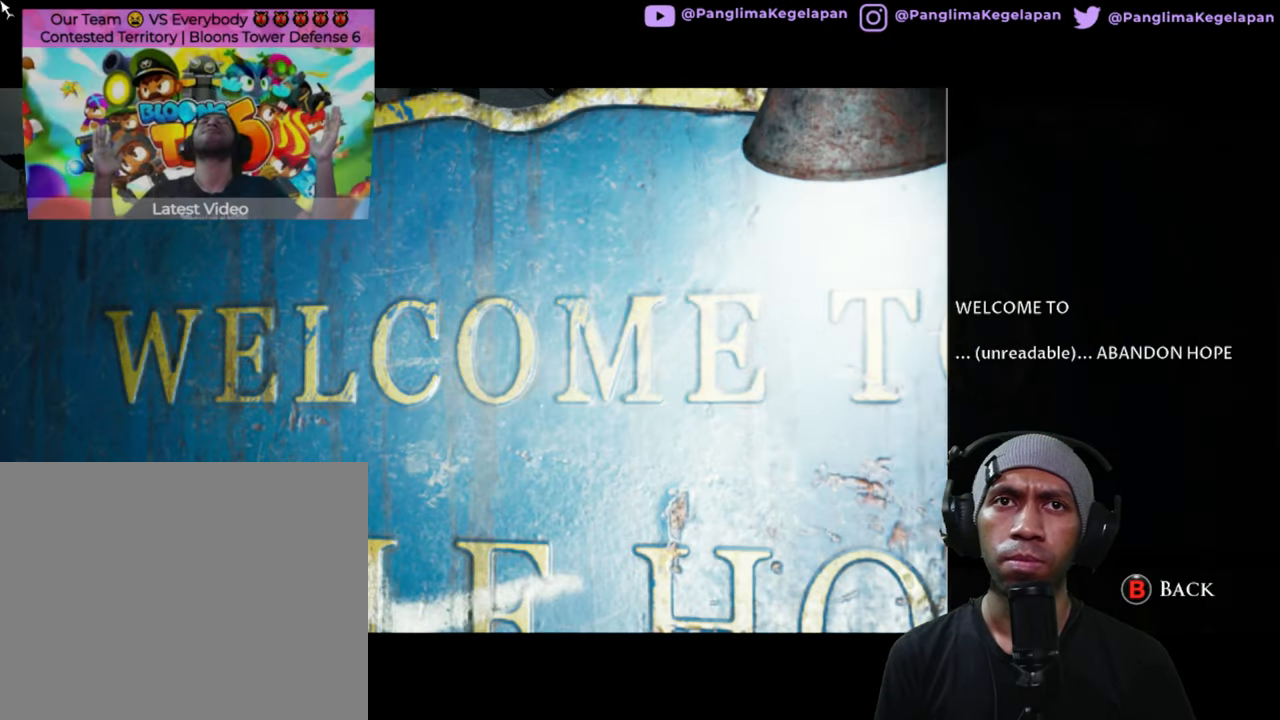
{"buttons": ["R2"], "left_stick": "center", "right_stick": "center", "button_events": []}
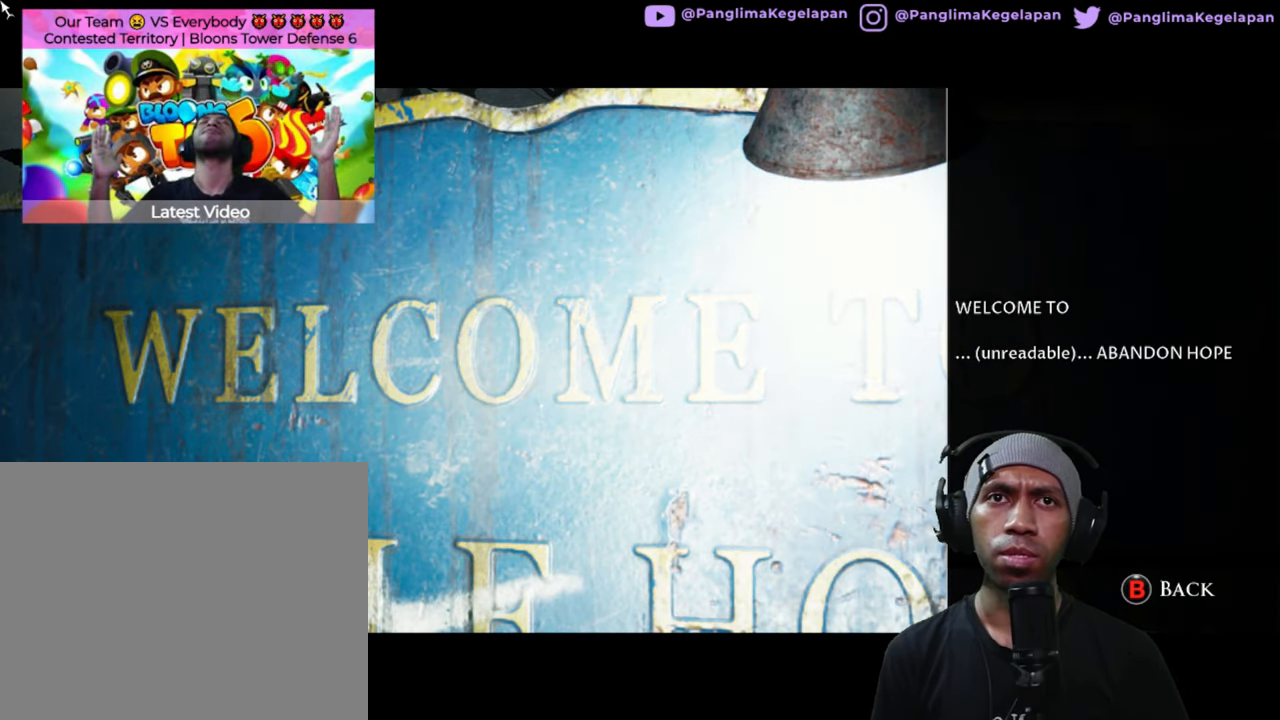
{"buttons": ["R2"], "left_stick": "center", "right_stick": "center", "button_events": []}
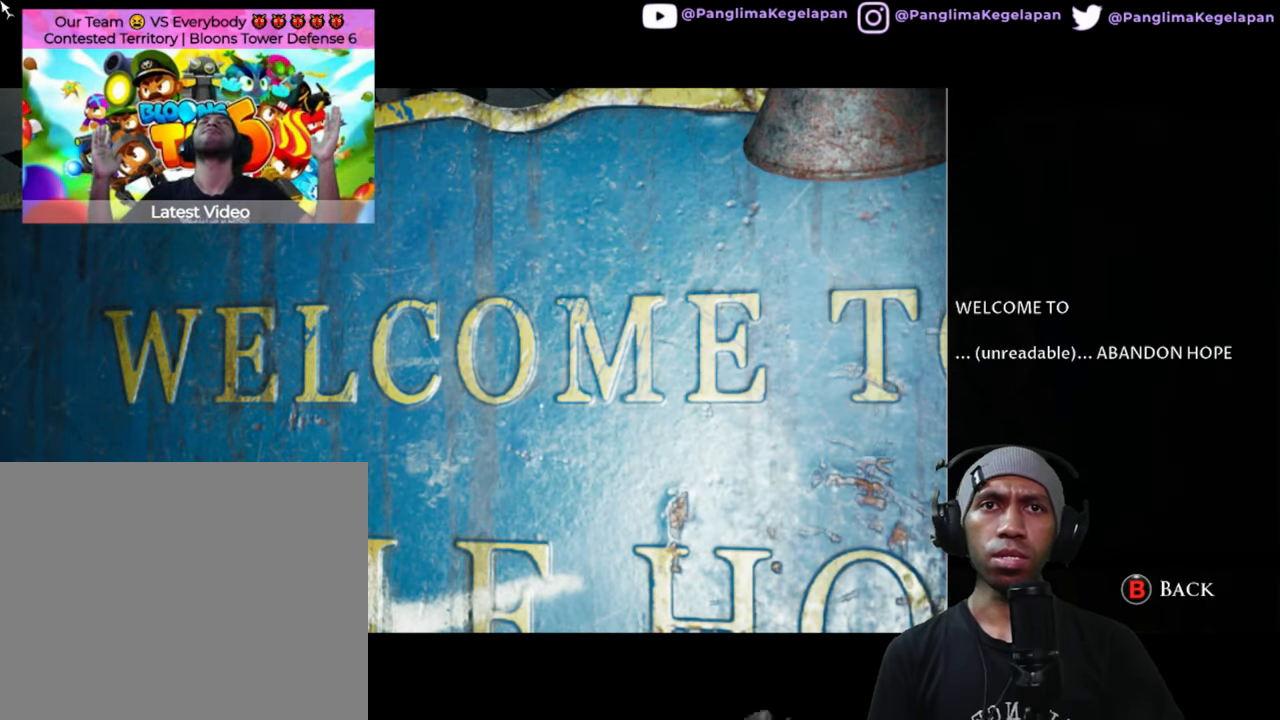
{"buttons": ["R2"], "left_stick": "center", "right_stick": "center", "button_events": []}
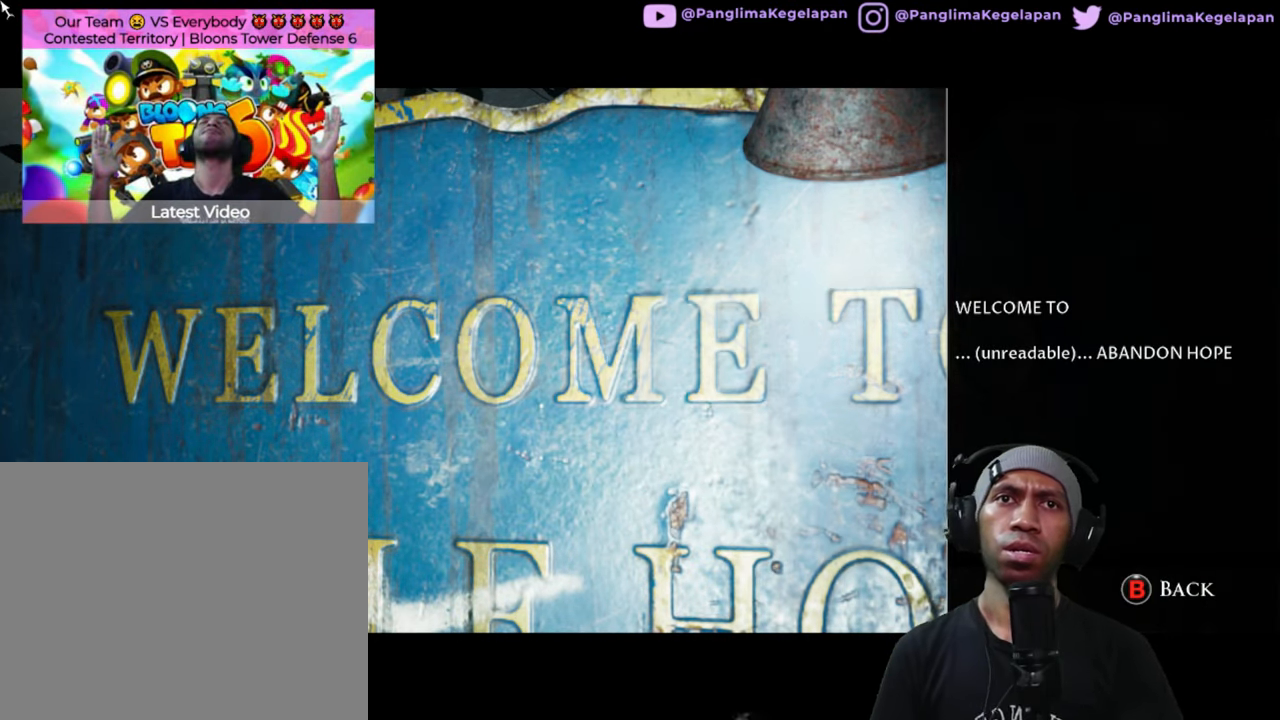
{"buttons": ["R2"], "left_stick": "center", "right_stick": "center", "button_events": []}
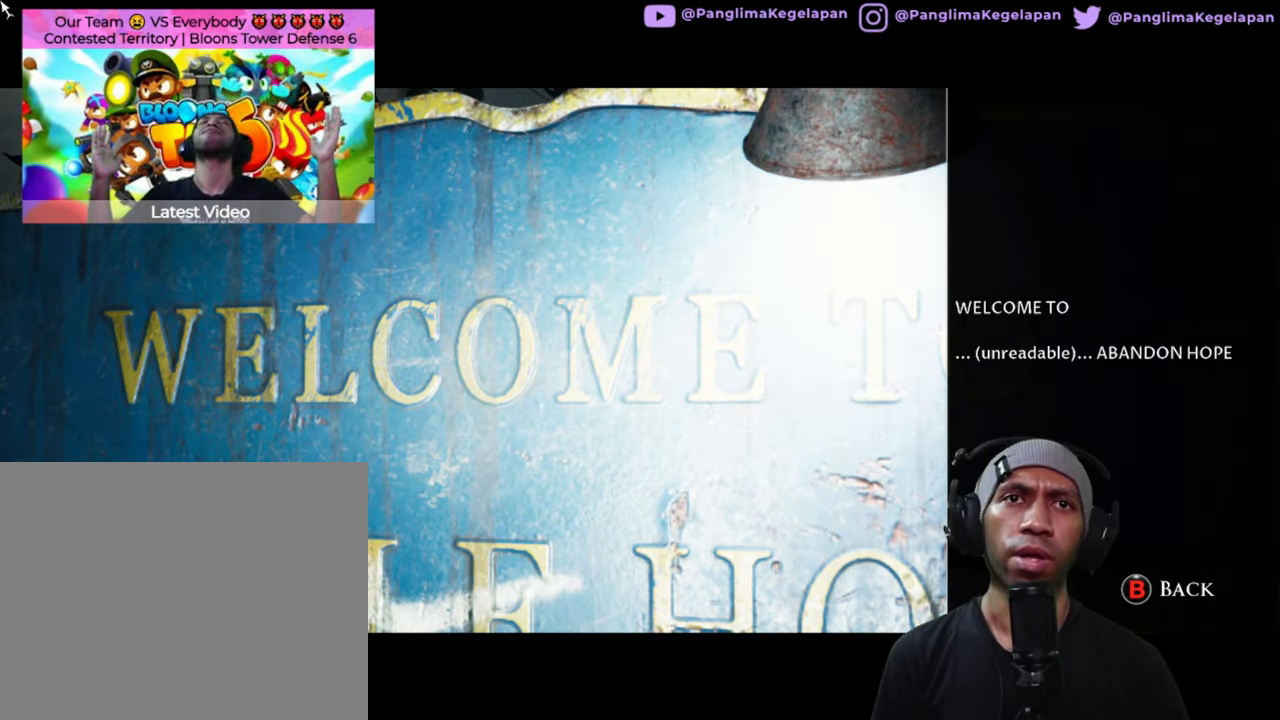
{"buttons": ["R2"], "left_stick": "center", "right_stick": "center", "button_events": []}
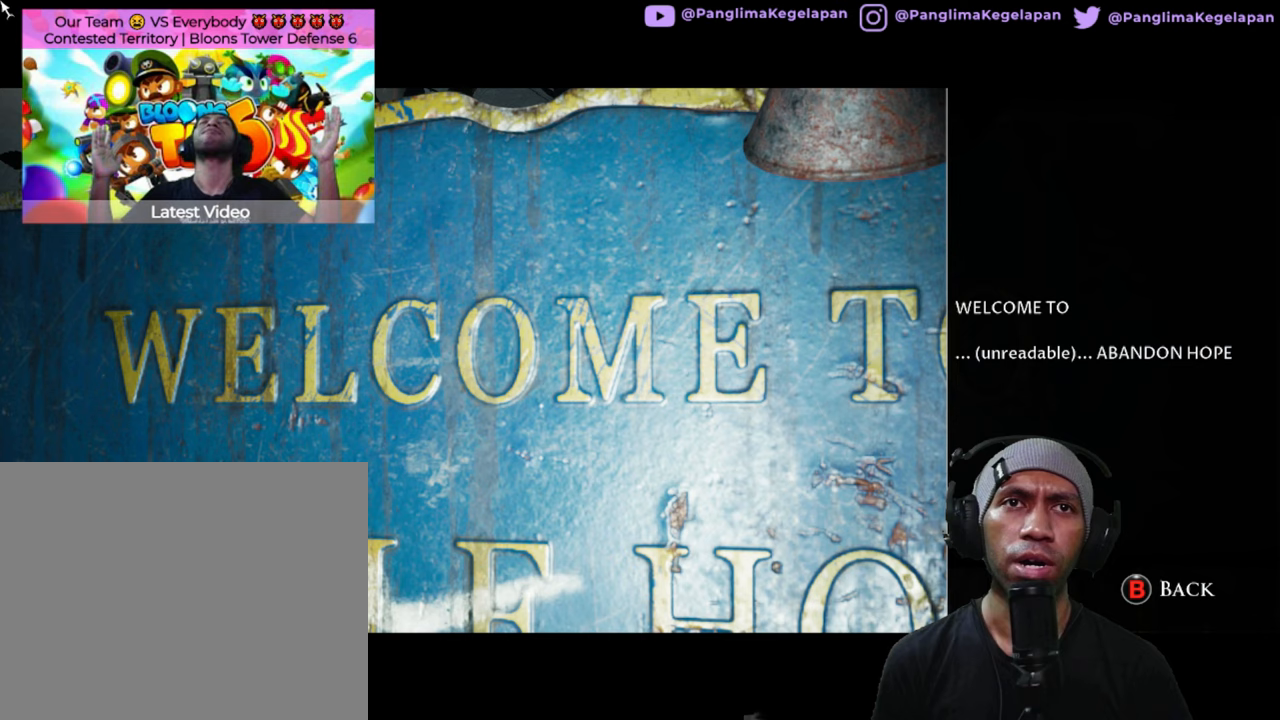
{"buttons": ["R2"], "left_stick": "center", "right_stick": "center", "button_events": []}
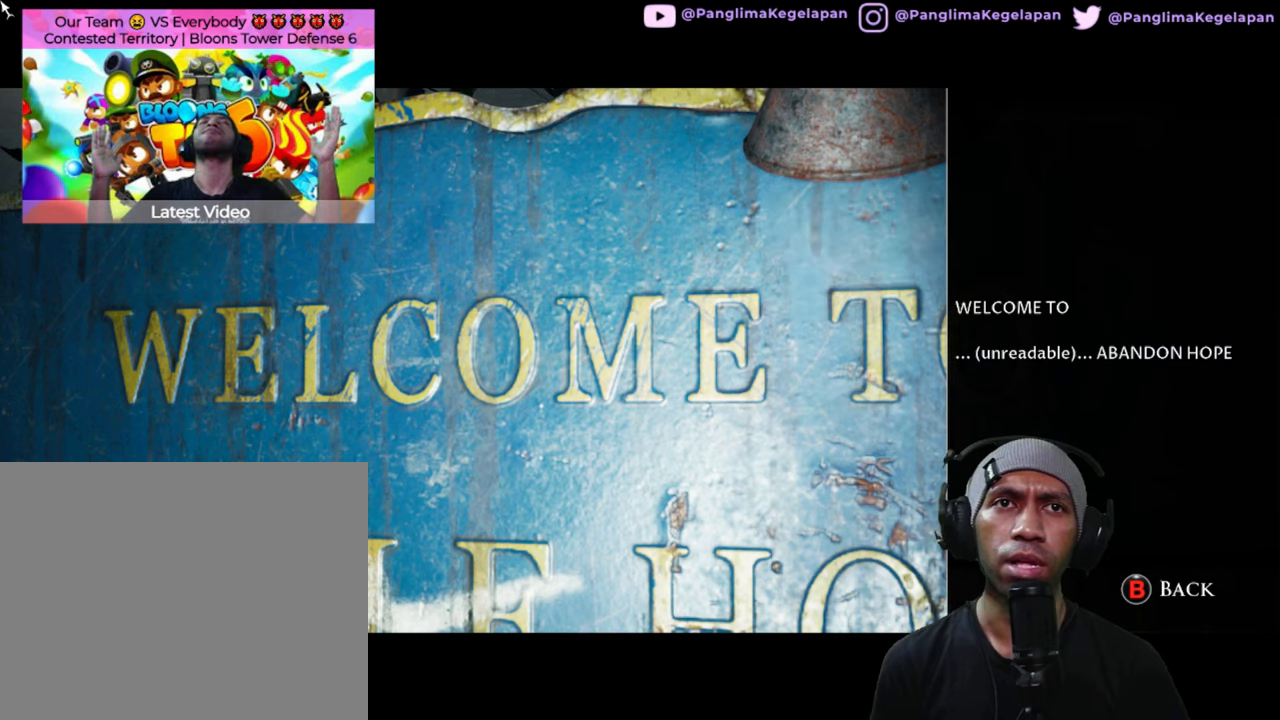
{"buttons": ["R2"], "left_stick": "center", "right_stick": "center", "button_events": []}
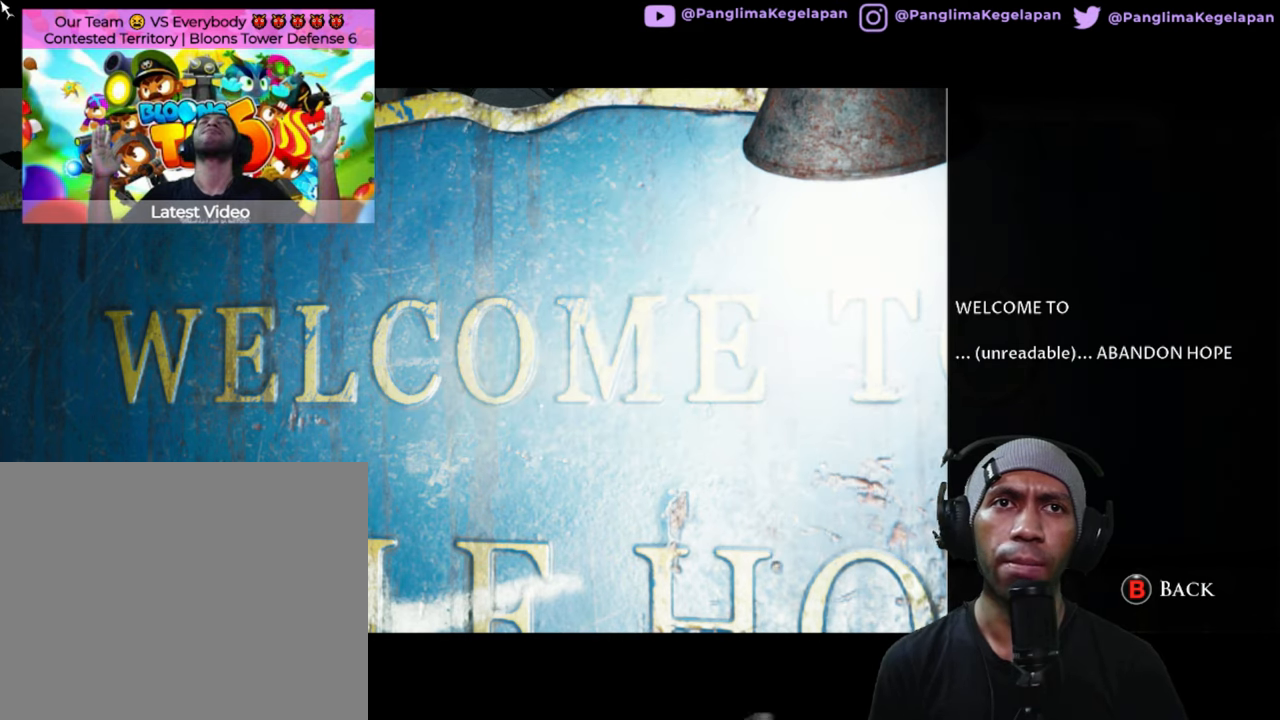
{"buttons": ["R2"], "left_stick": "center", "right_stick": "center", "button_events": []}
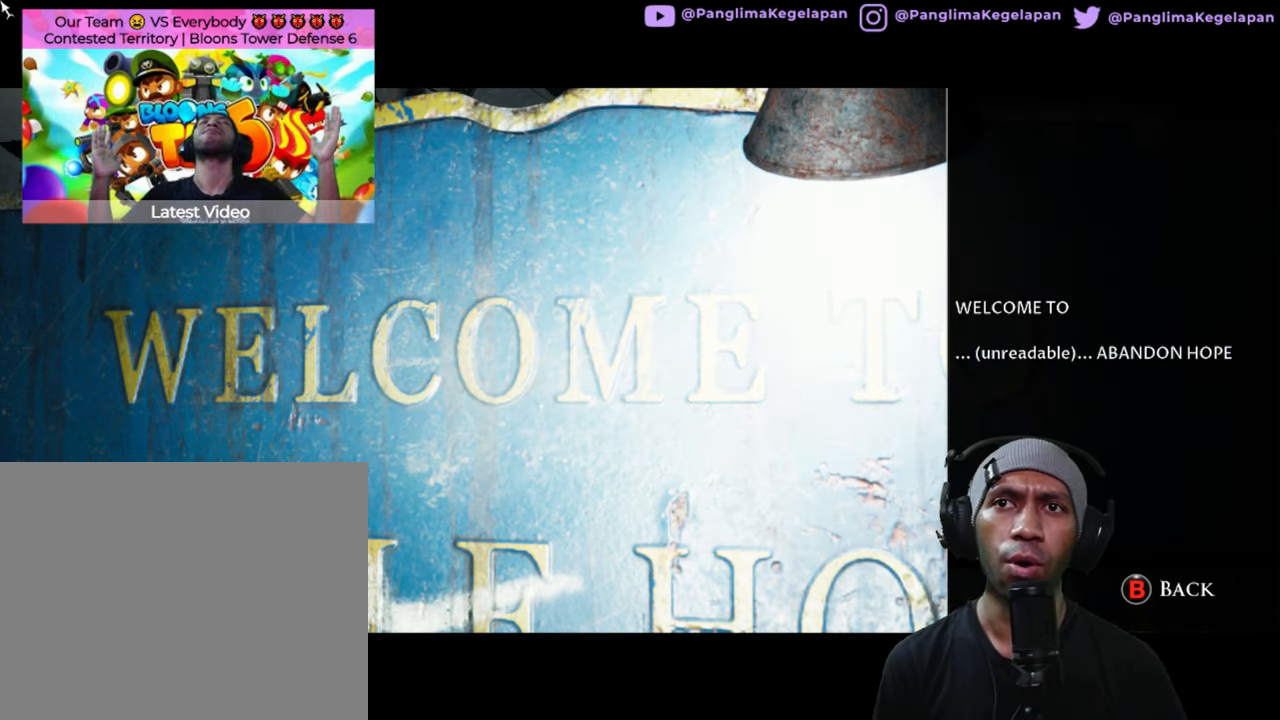
{"buttons": ["R2"], "left_stick": "center", "right_stick": "center", "button_events": []}